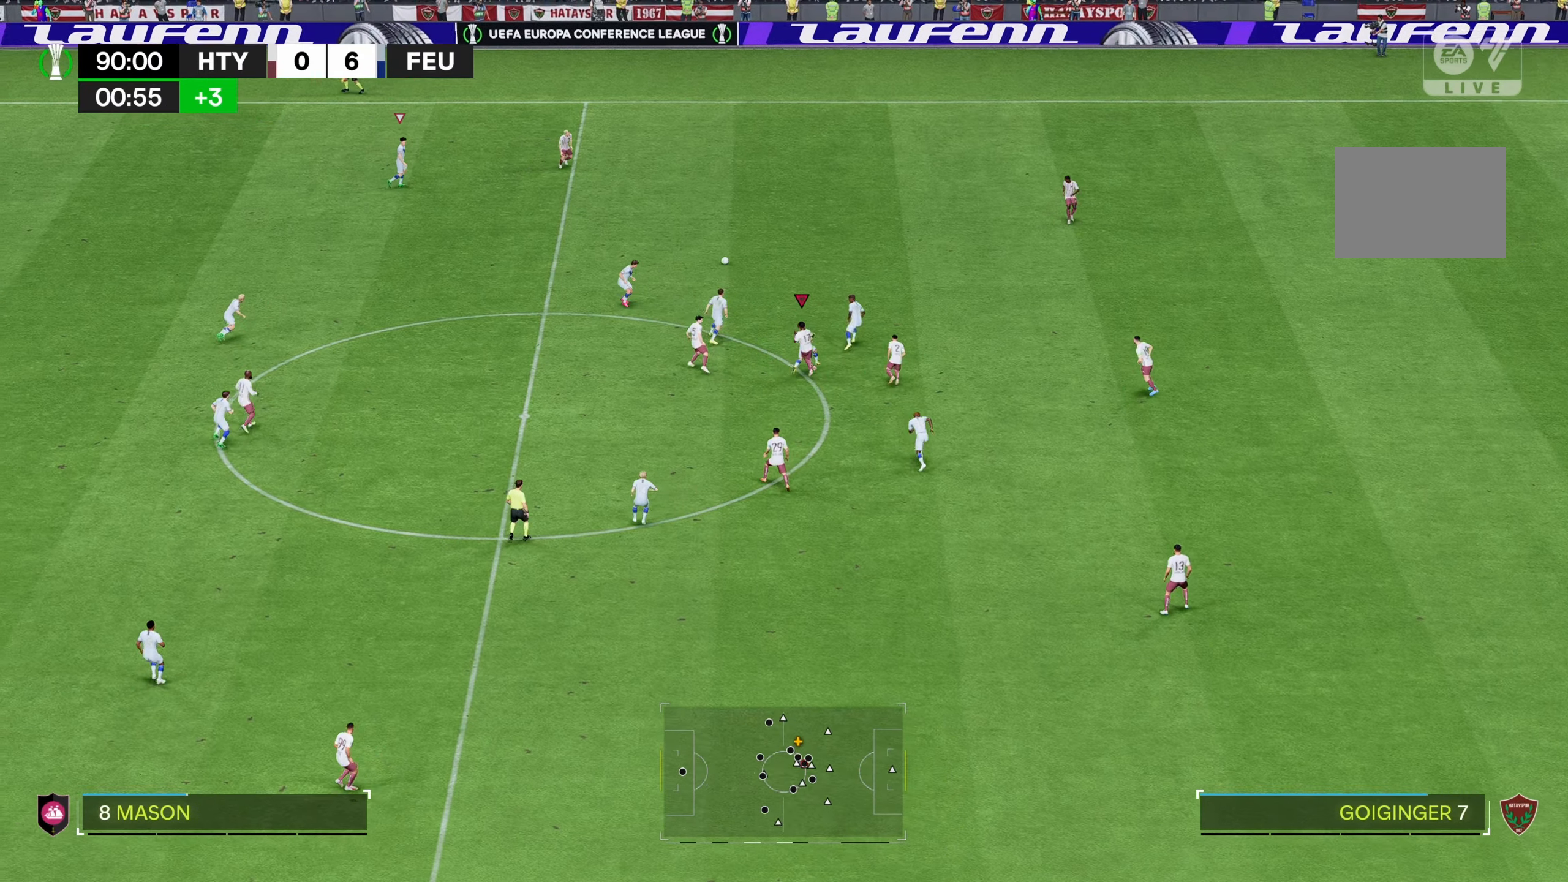
Gameplay with a controller (Xbox layout); each line is a JSON object with the inputs held at the frame after it (dt_ms = milliseconds from this image to that frame). "events" lists button and stick changes between this image and that frame as [ms after this image, input, new state], when the widget could be followed in between. Not read: L3 R3.
{"dt_ms": 500, "buttons": [], "left_stick": "right", "right_stick": "center", "events": [[33, "R2", "up"], [300, "left_stick", "right"]]}
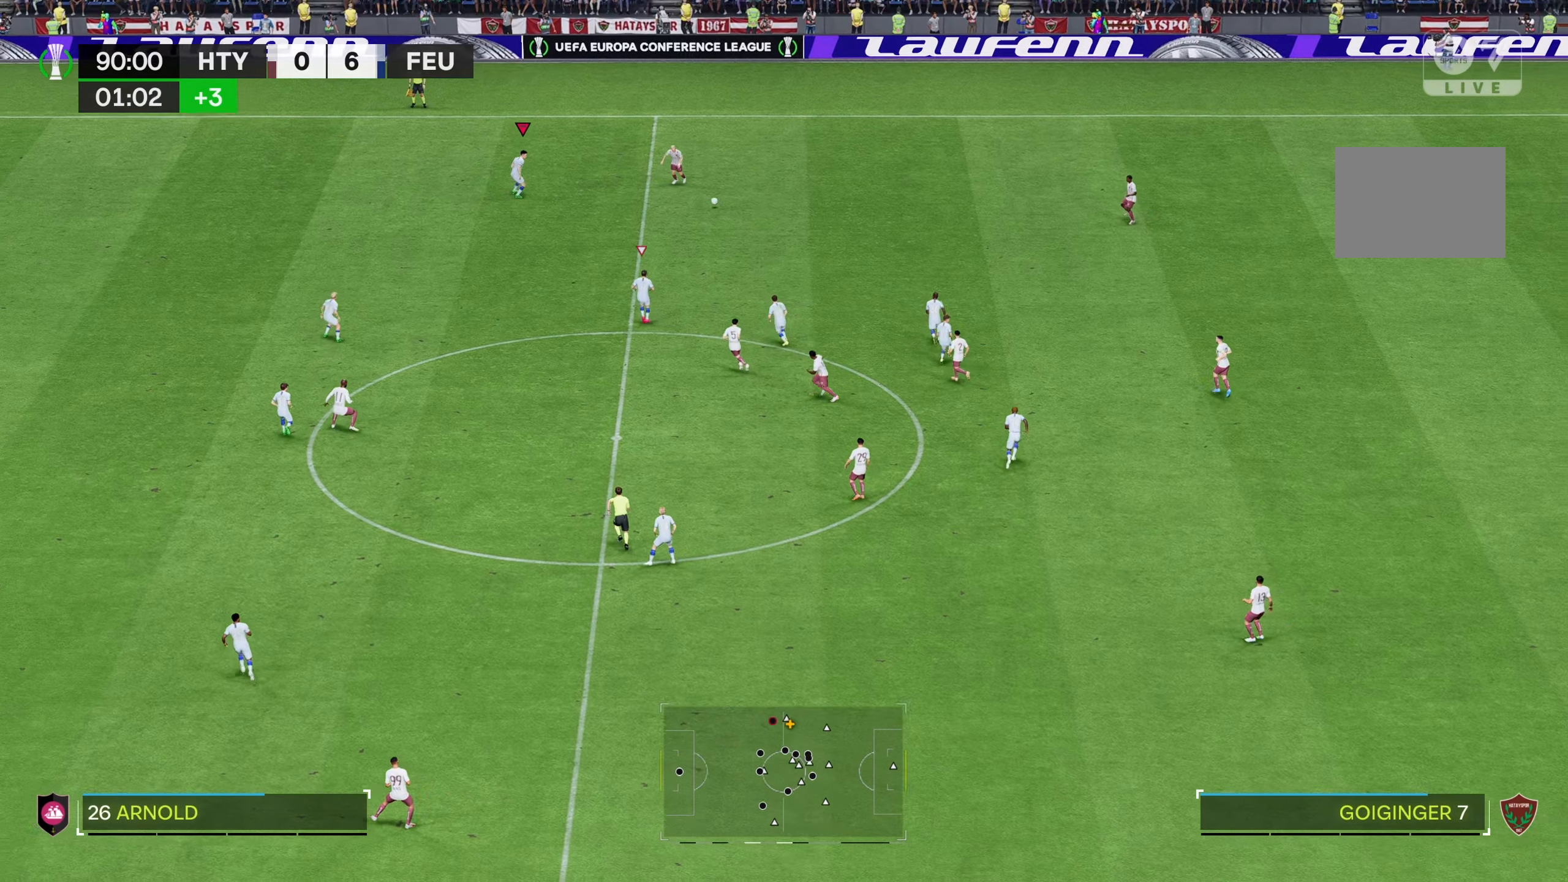
{"dt_ms": 500, "buttons": [], "left_stick": "right", "right_stick": "center", "events": []}
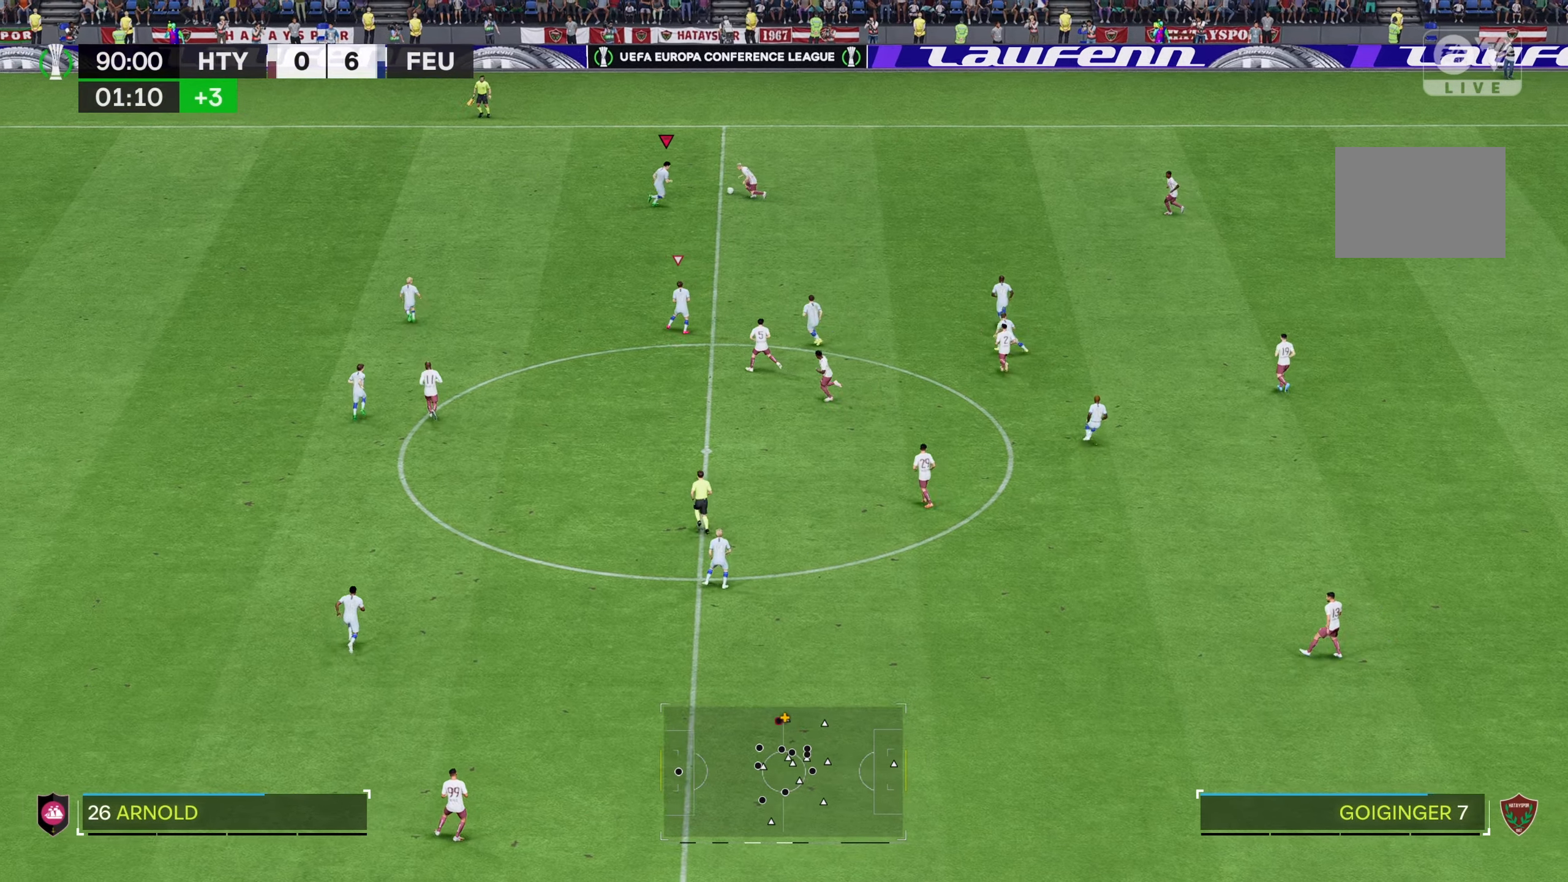
{"dt_ms": 1000, "buttons": [], "left_stick": "right", "right_stick": "center"}
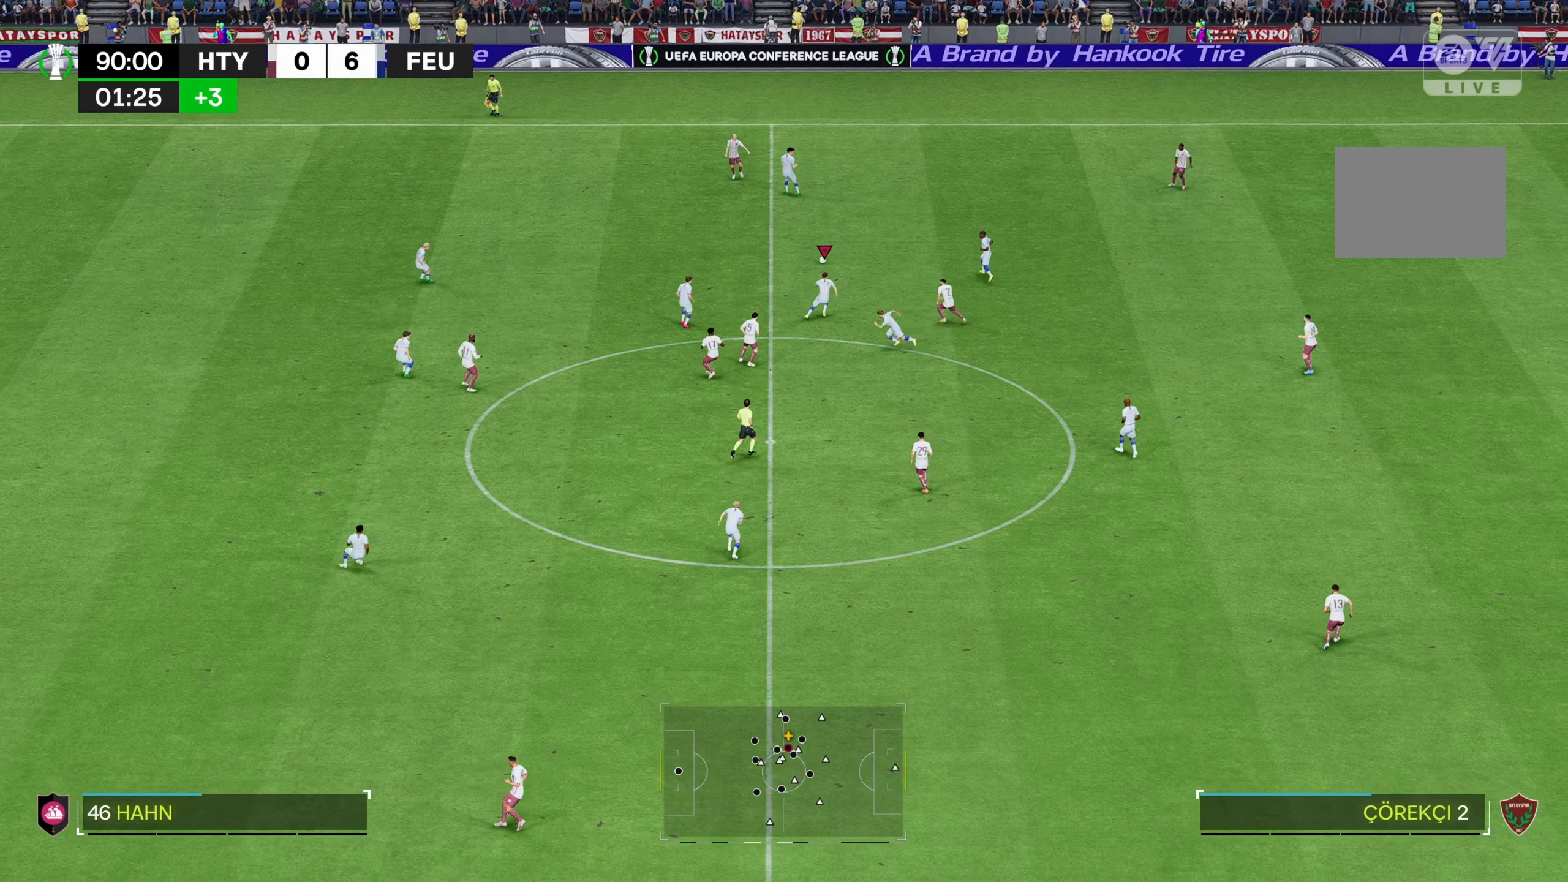
{"dt_ms": 500, "buttons": [], "left_stick": "right", "right_stick": "center", "events": []}
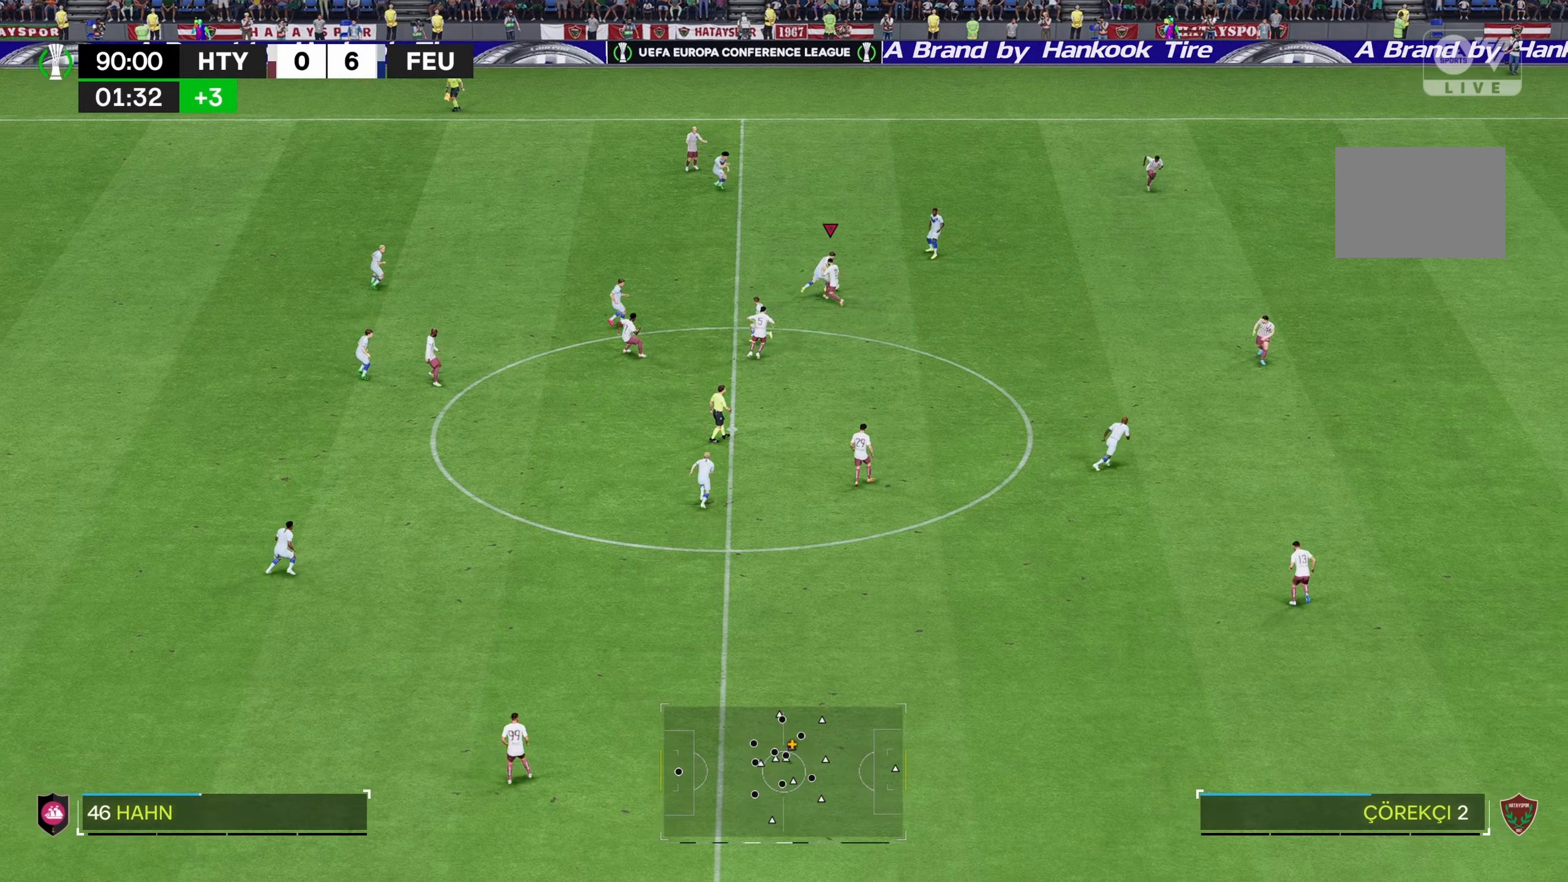
{"dt_ms": 500, "buttons": [], "left_stick": "right", "right_stick": "center", "events": []}
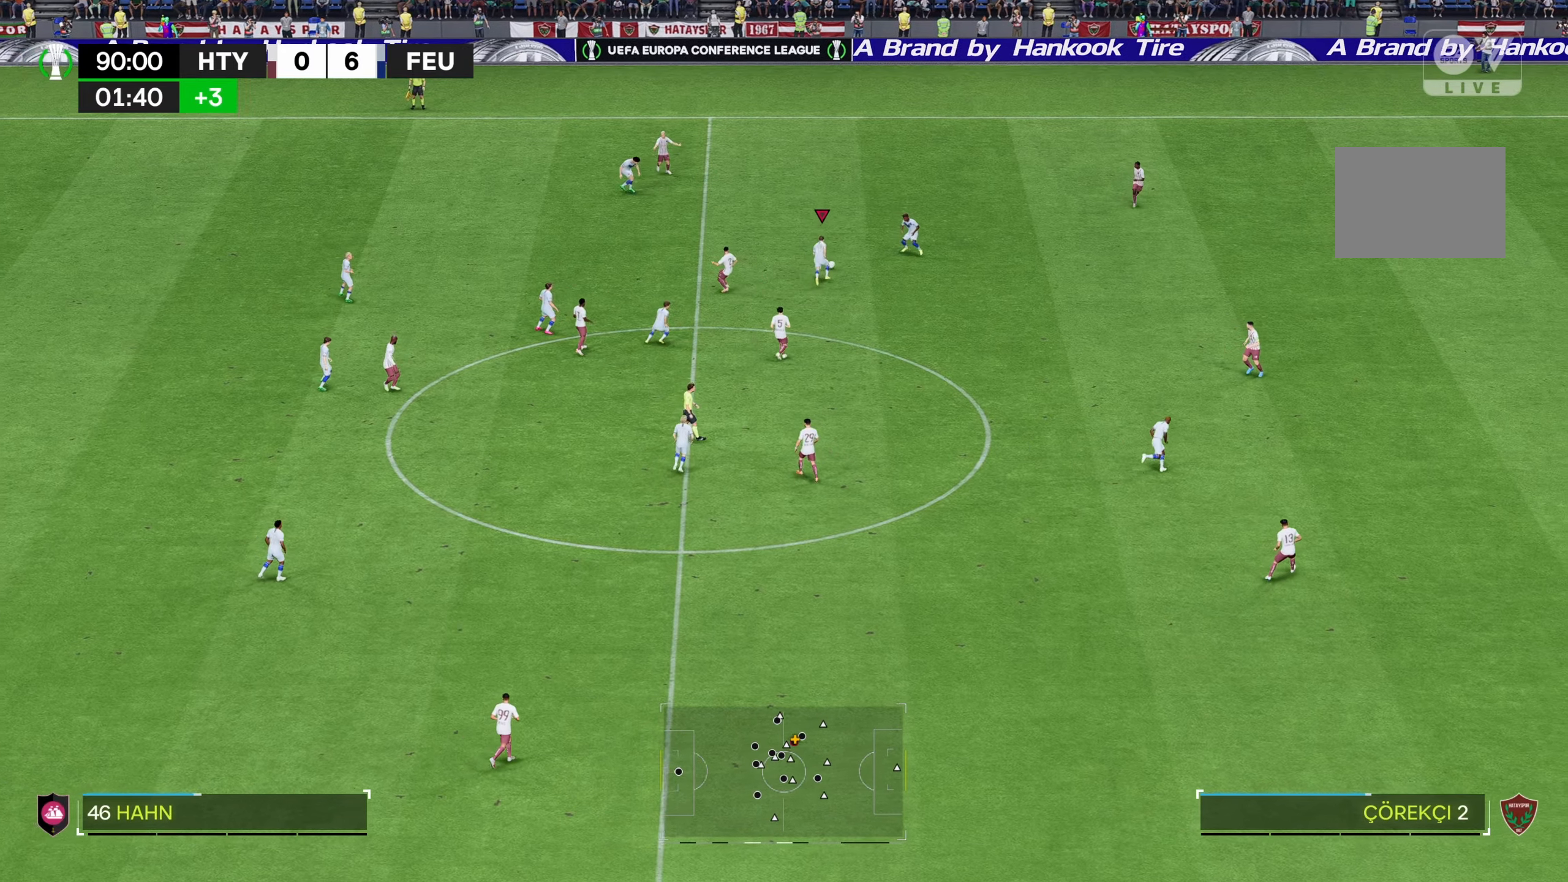
{"dt_ms": 500, "buttons": [], "left_stick": "right", "right_stick": "center", "events": []}
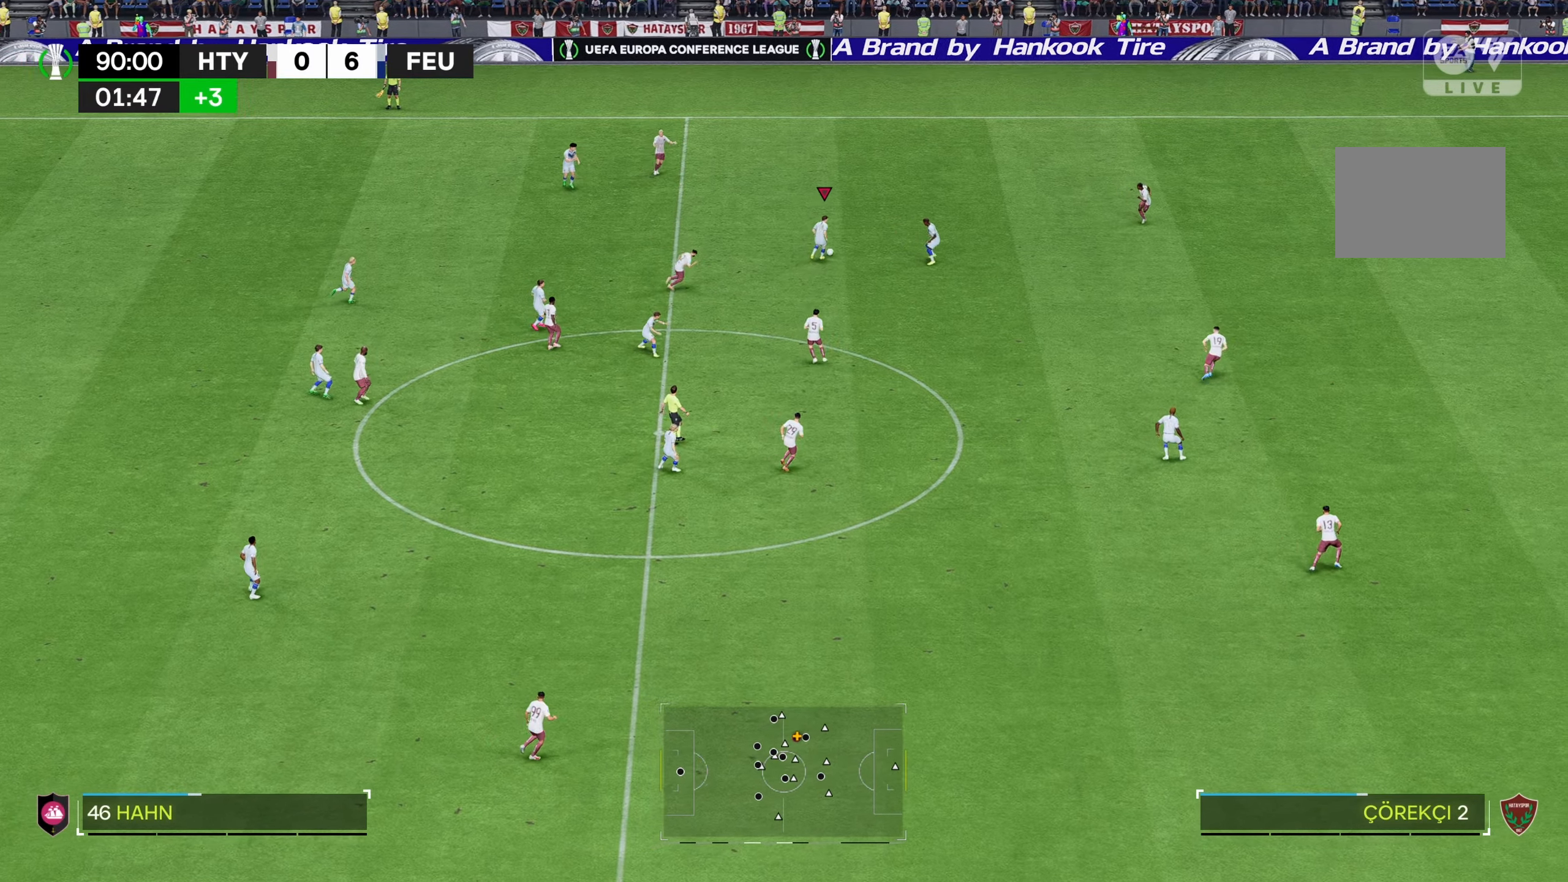
{"dt_ms": 500, "buttons": [], "left_stick": "right", "right_stick": "center", "events": []}
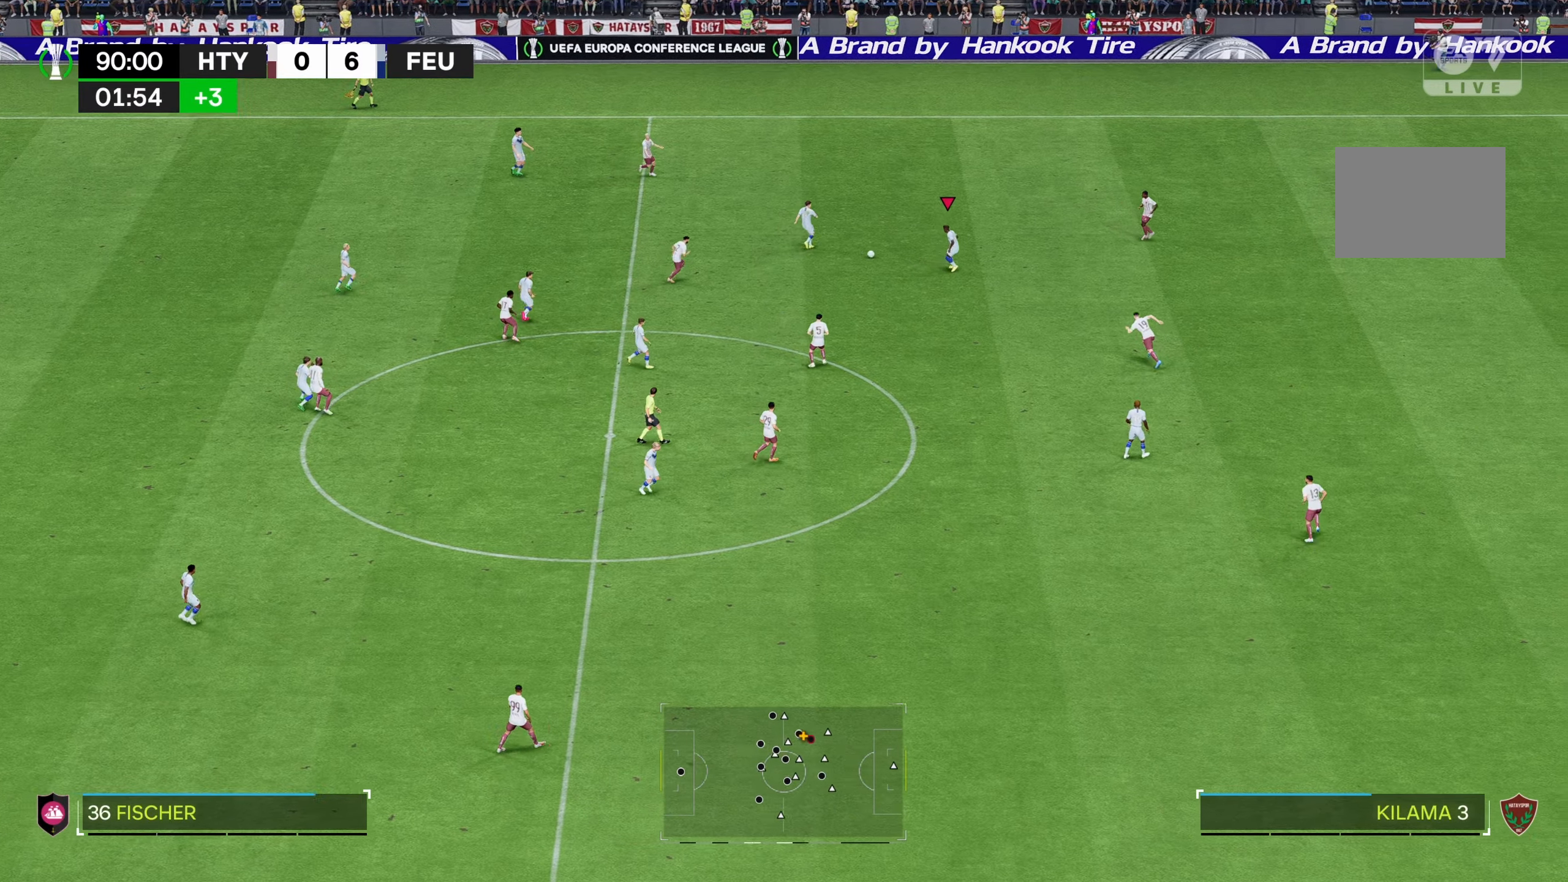
{"dt_ms": 500, "buttons": [], "left_stick": "down", "right_stick": "center", "events": [[283, "left_stick", "down-right"], [383, "left_stick", "down"]]}
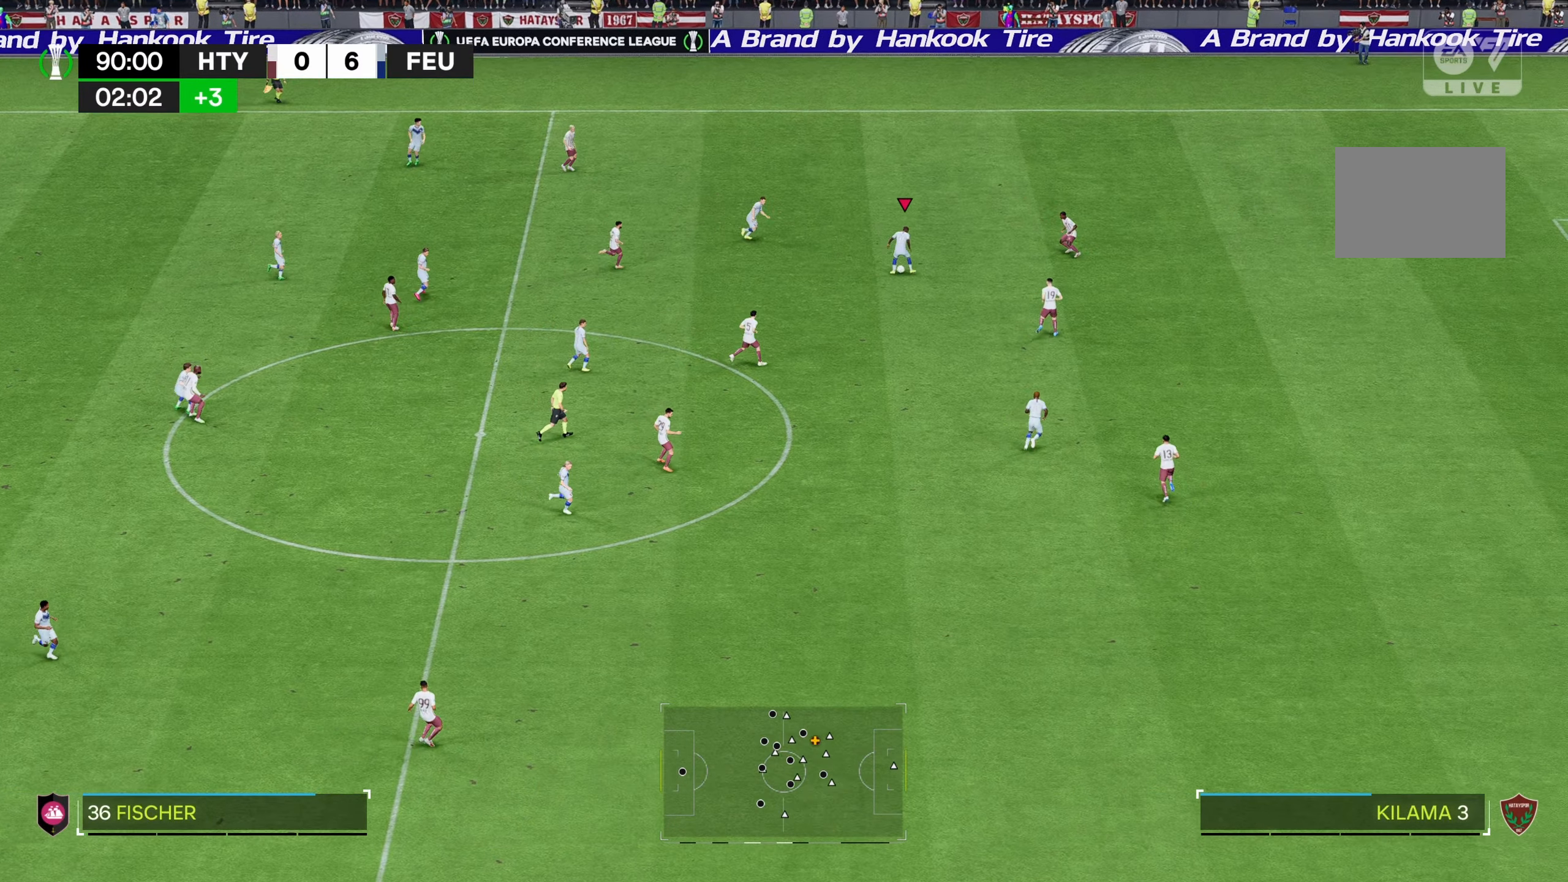
{"dt_ms": 500, "buttons": [], "left_stick": "center", "right_stick": "center", "events": [[217, "left_stick", "center"]]}
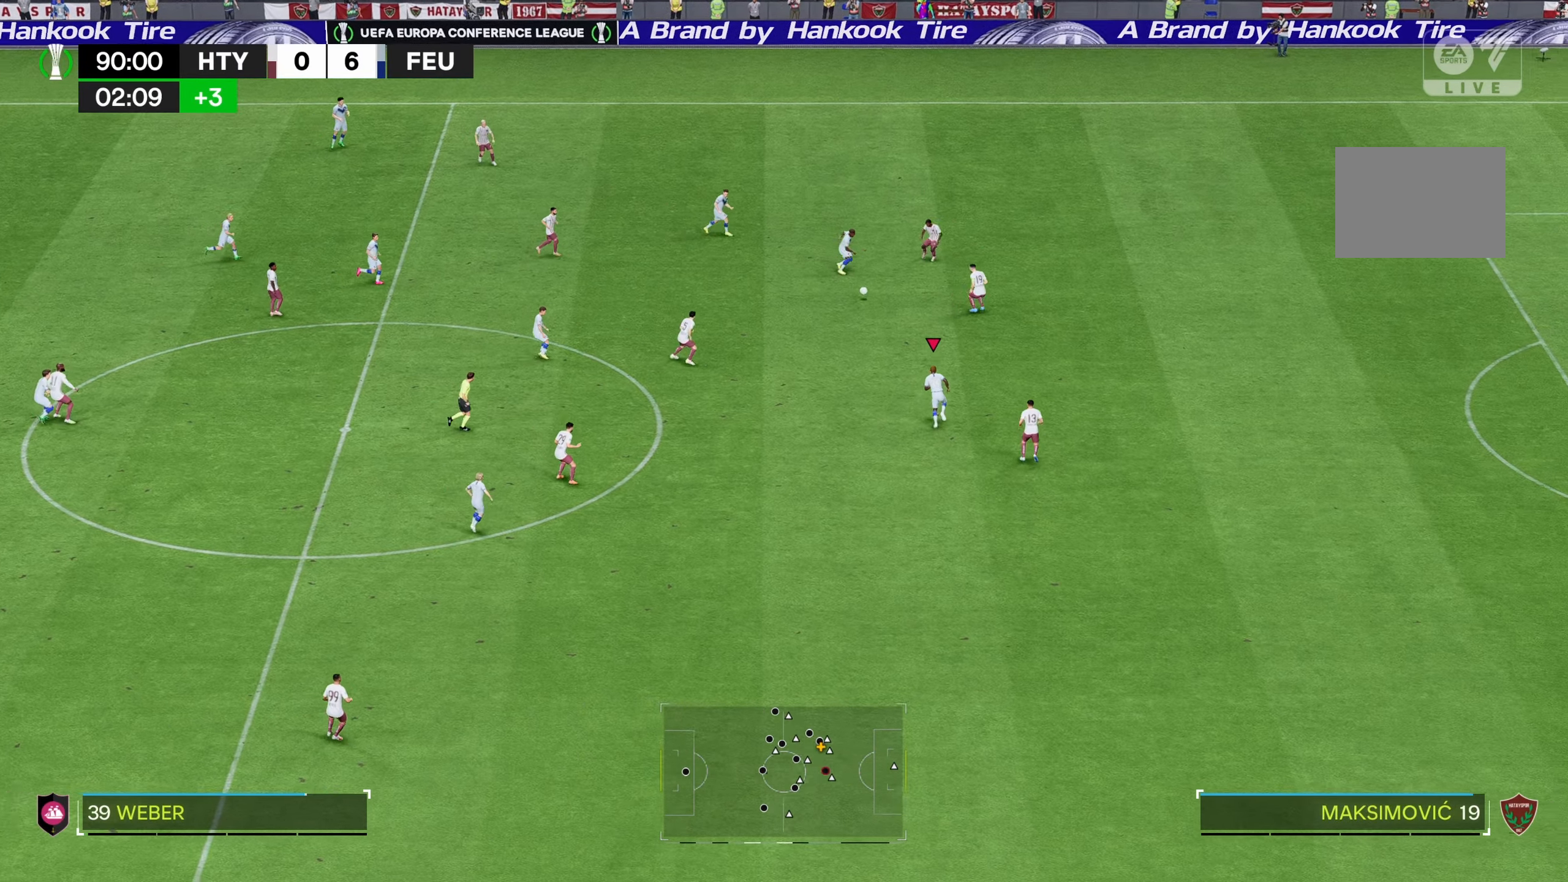
{"dt_ms": 500, "buttons": [], "left_stick": "down-right", "right_stick": "center", "events": [[417, "left_stick", "down-right"]]}
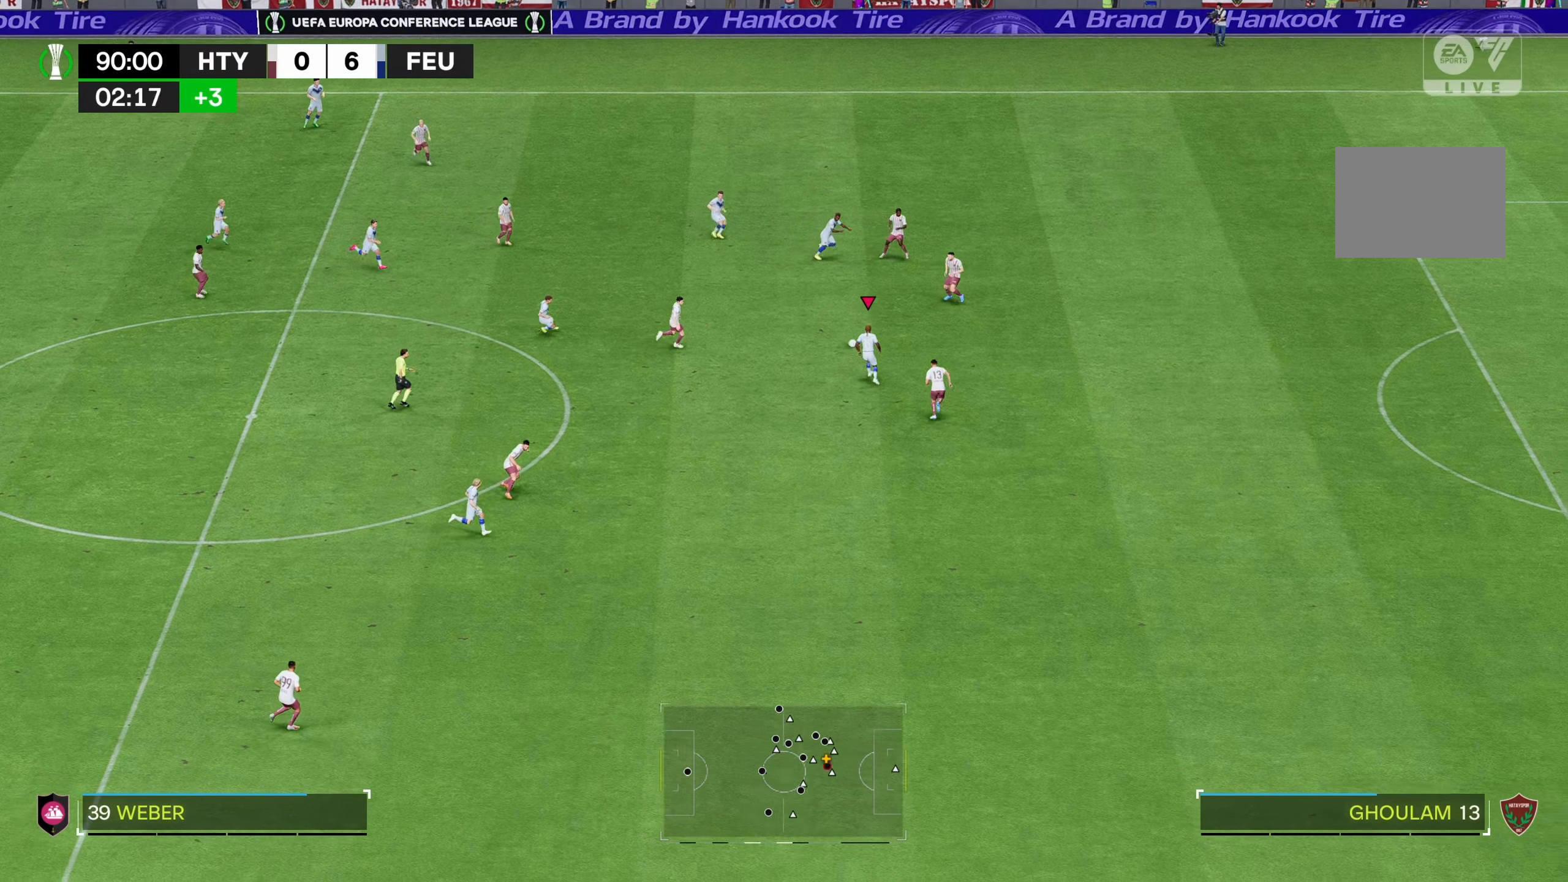
{"dt_ms": 500, "buttons": [], "left_stick": "down-left", "right_stick": "center", "events": [[217, "left_stick", "down"], [350, "left_stick", "down-left"]]}
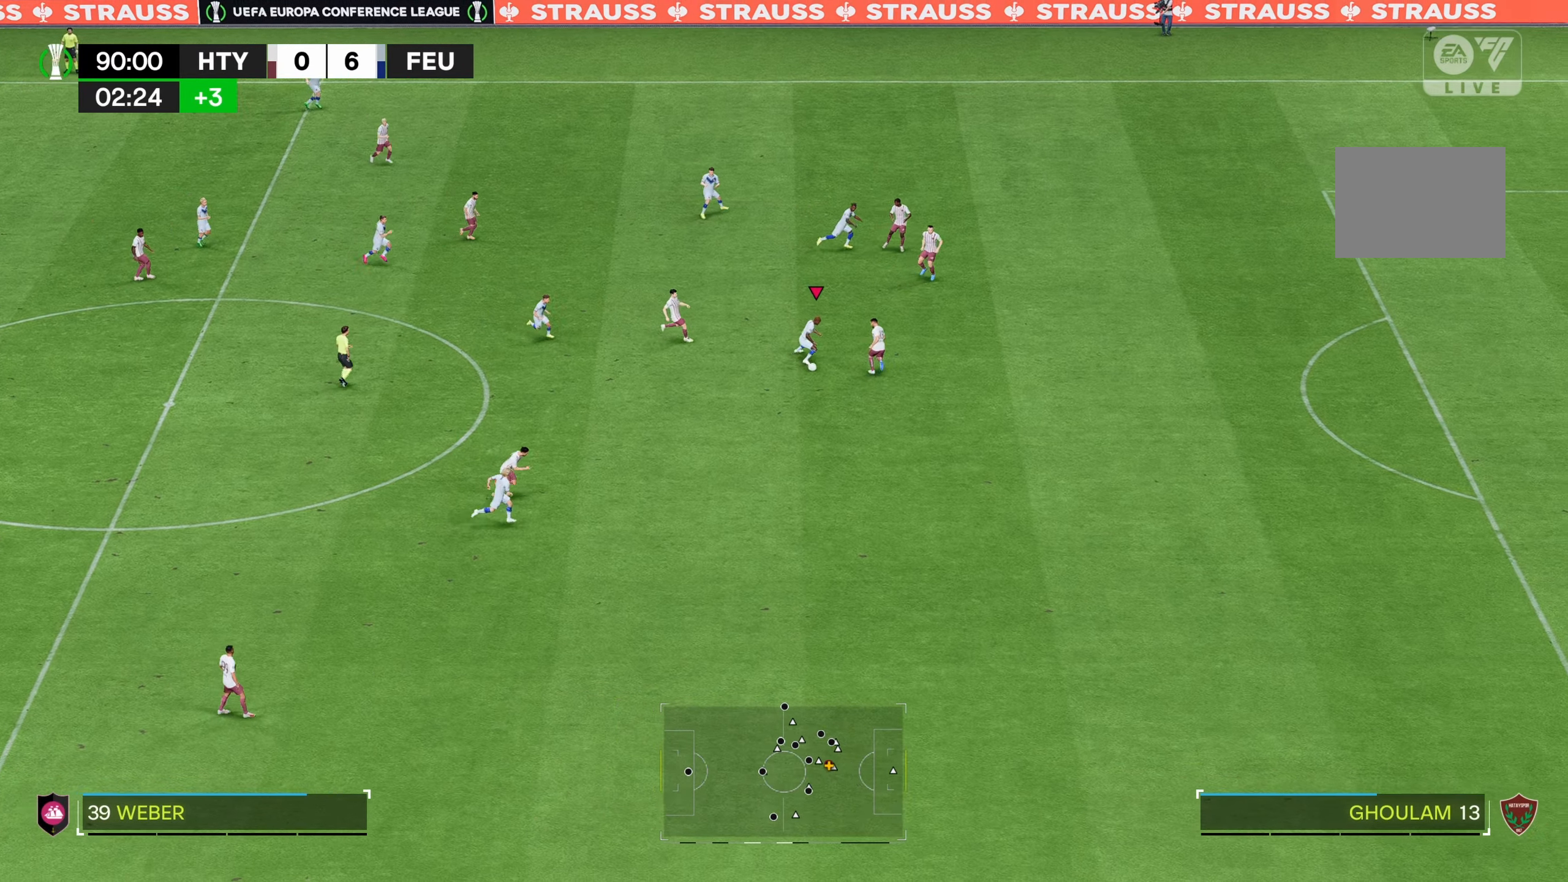
{"dt_ms": 500, "buttons": [], "left_stick": "down", "right_stick": "center", "events": [[117, "left_stick", "down"]]}
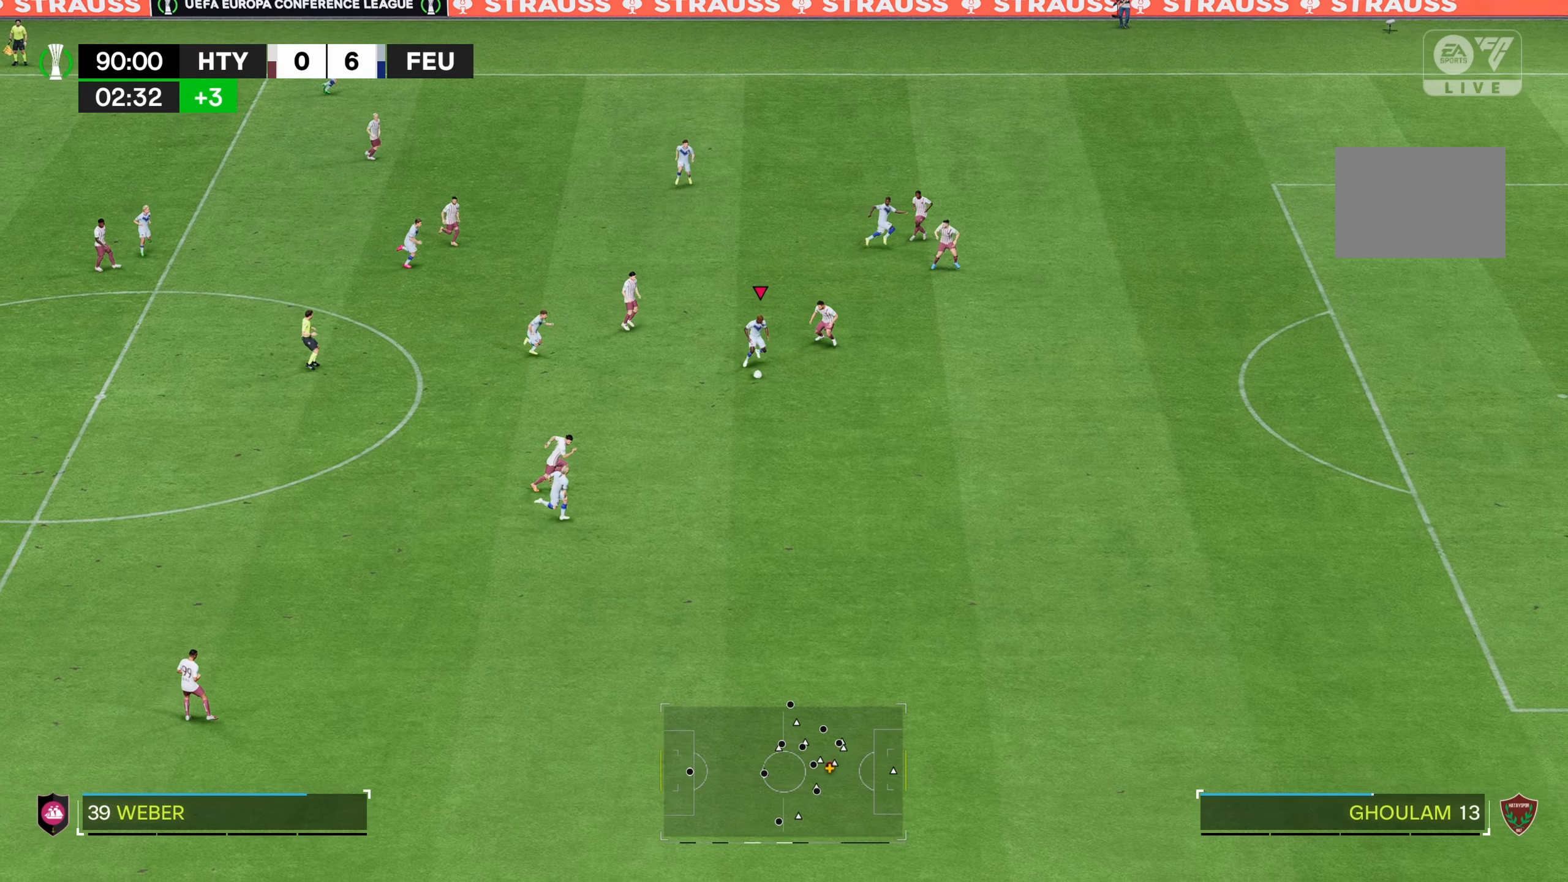
{"dt_ms": 500, "buttons": [], "left_stick": "right", "right_stick": "center", "events": [[117, "left_stick", "down-right"], [450, "left_stick", "right"]]}
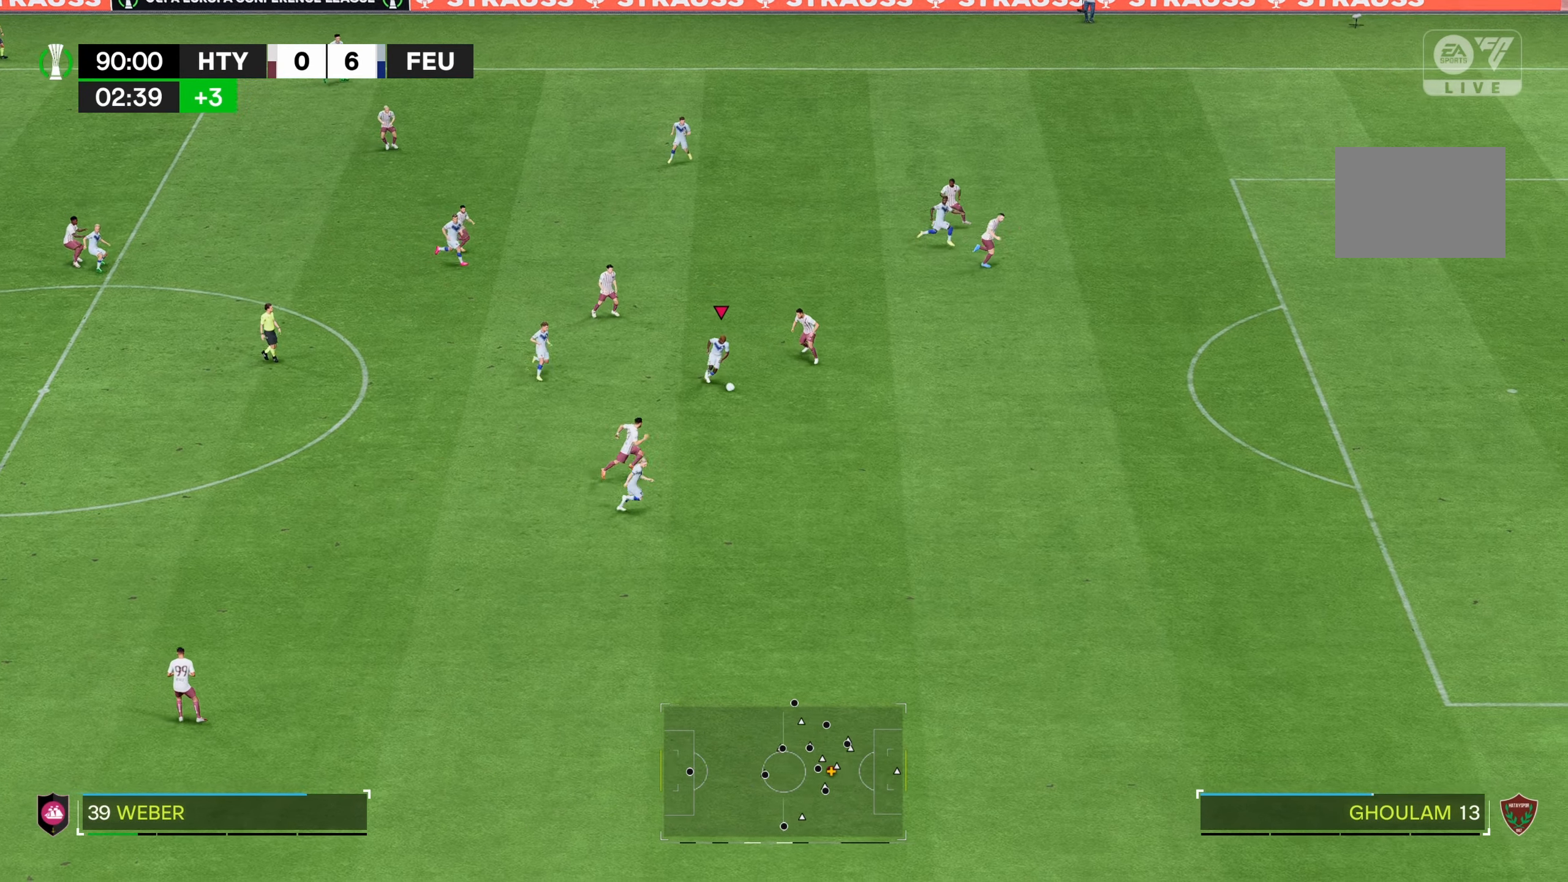
{"dt_ms": 500, "buttons": [], "left_stick": "right", "right_stick": "center", "events": []}
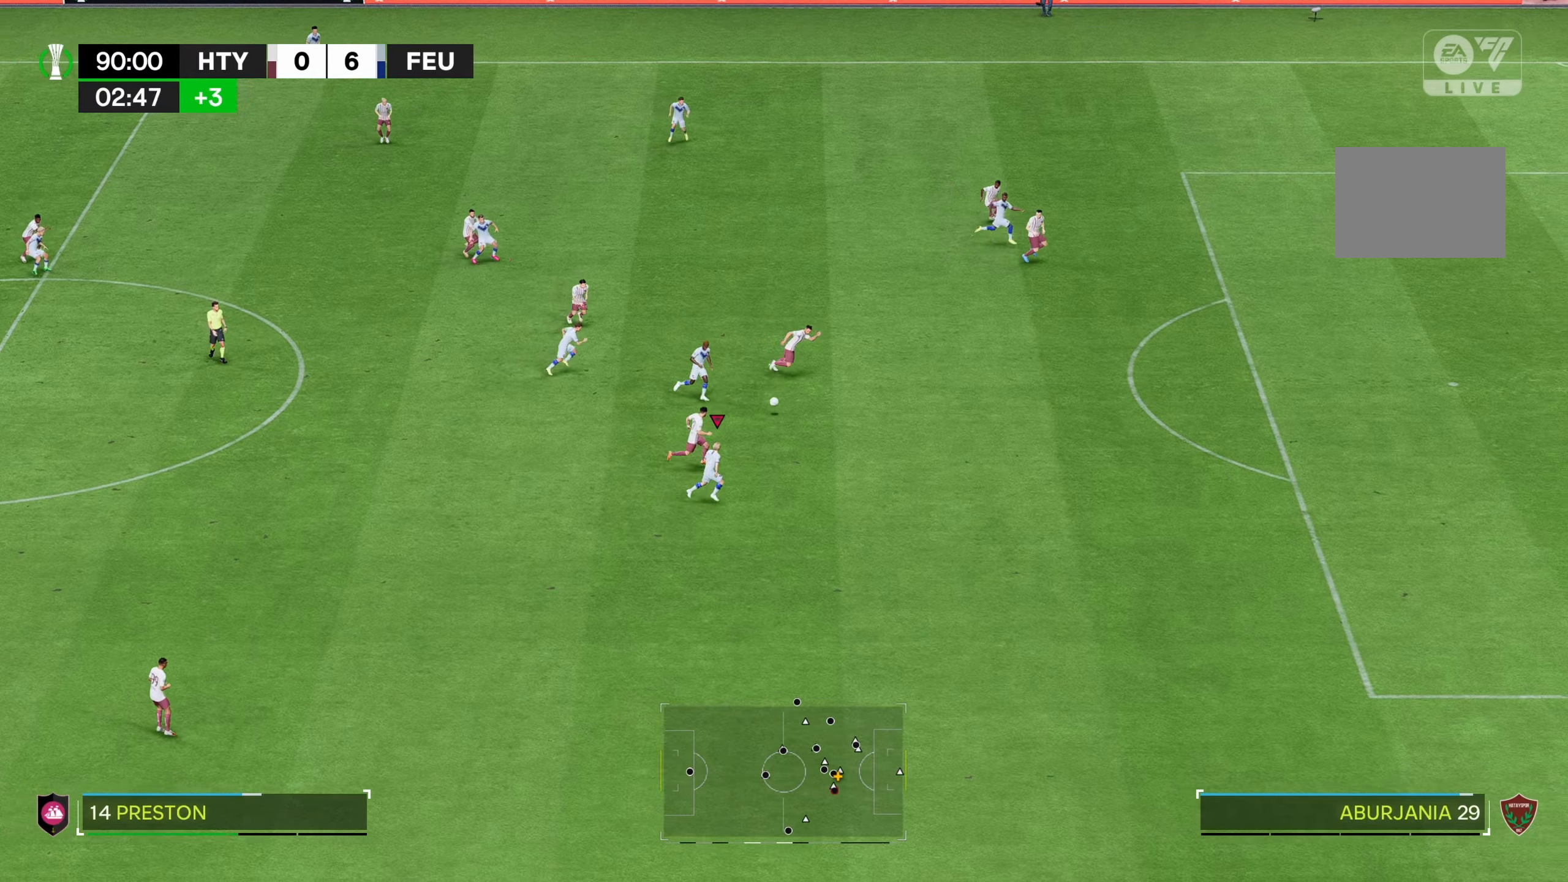
{"dt_ms": 500, "buttons": [], "left_stick": "right", "right_stick": "center", "events": [[150, "R2", "down"], [467, "R2", "up"]]}
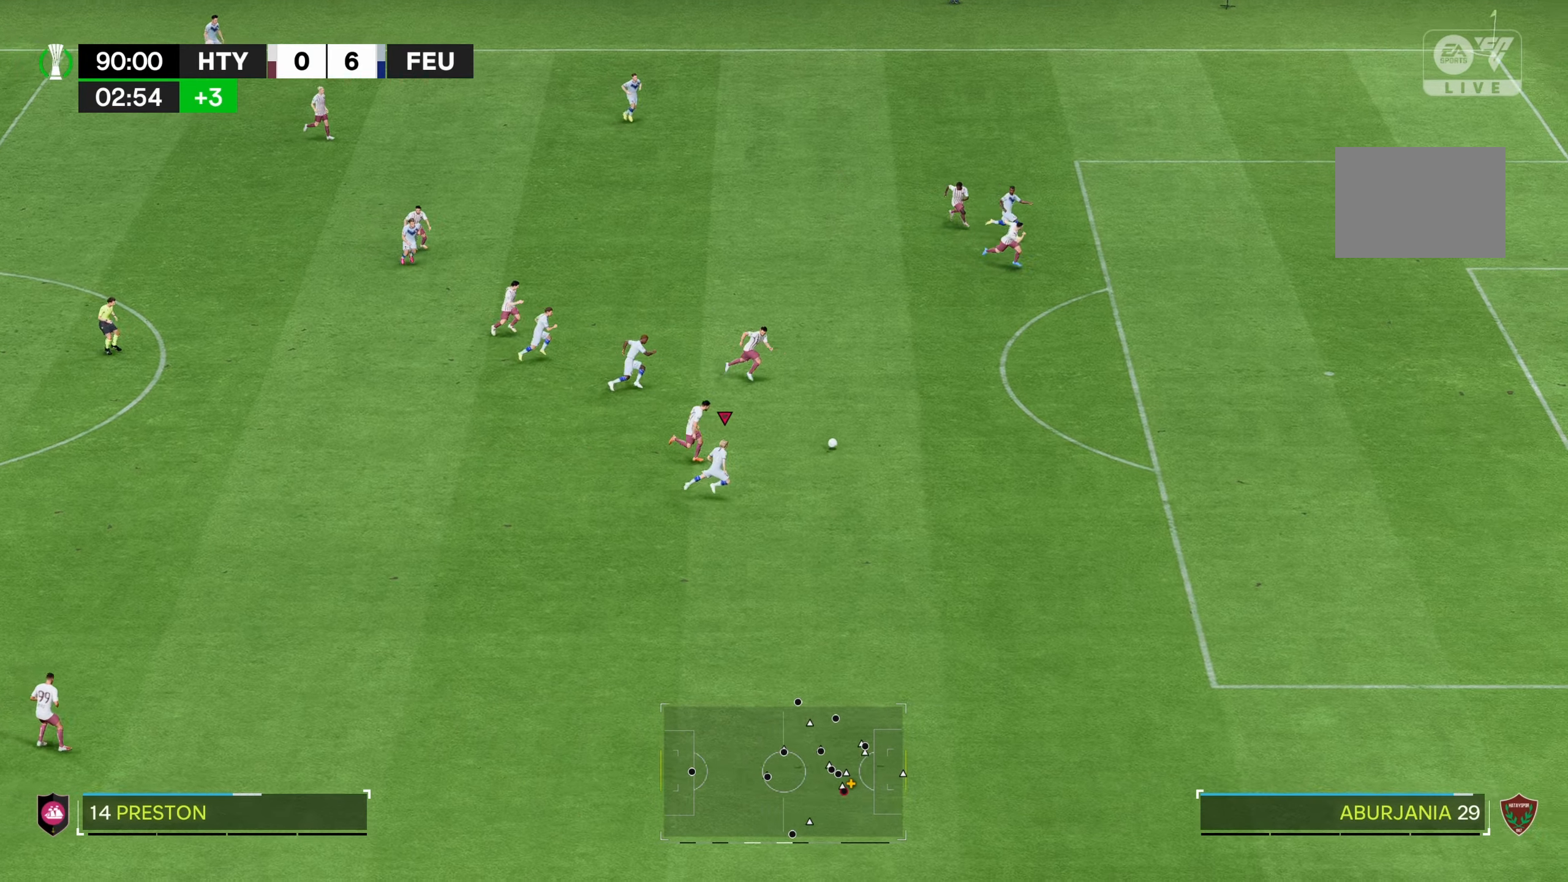
{"dt_ms": 500, "buttons": [], "left_stick": "right", "right_stick": "center", "events": [[217, "R2", "down"], [467, "R2", "up"]]}
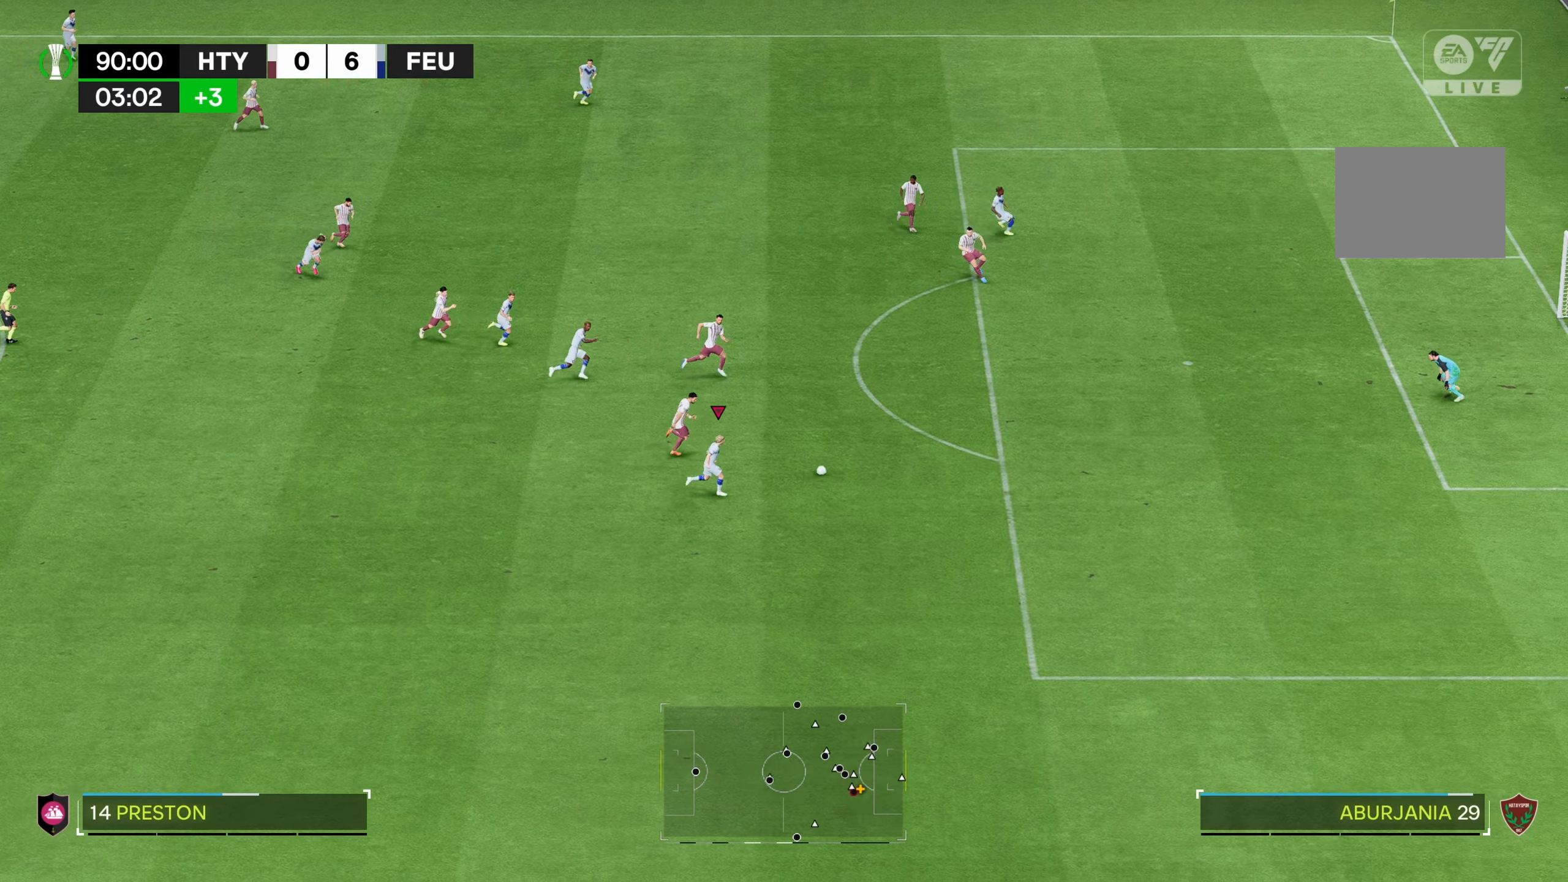
{"dt_ms": 500, "buttons": ["R2"], "left_stick": "right", "right_stick": "center", "events": [[67, "R2", "down"]]}
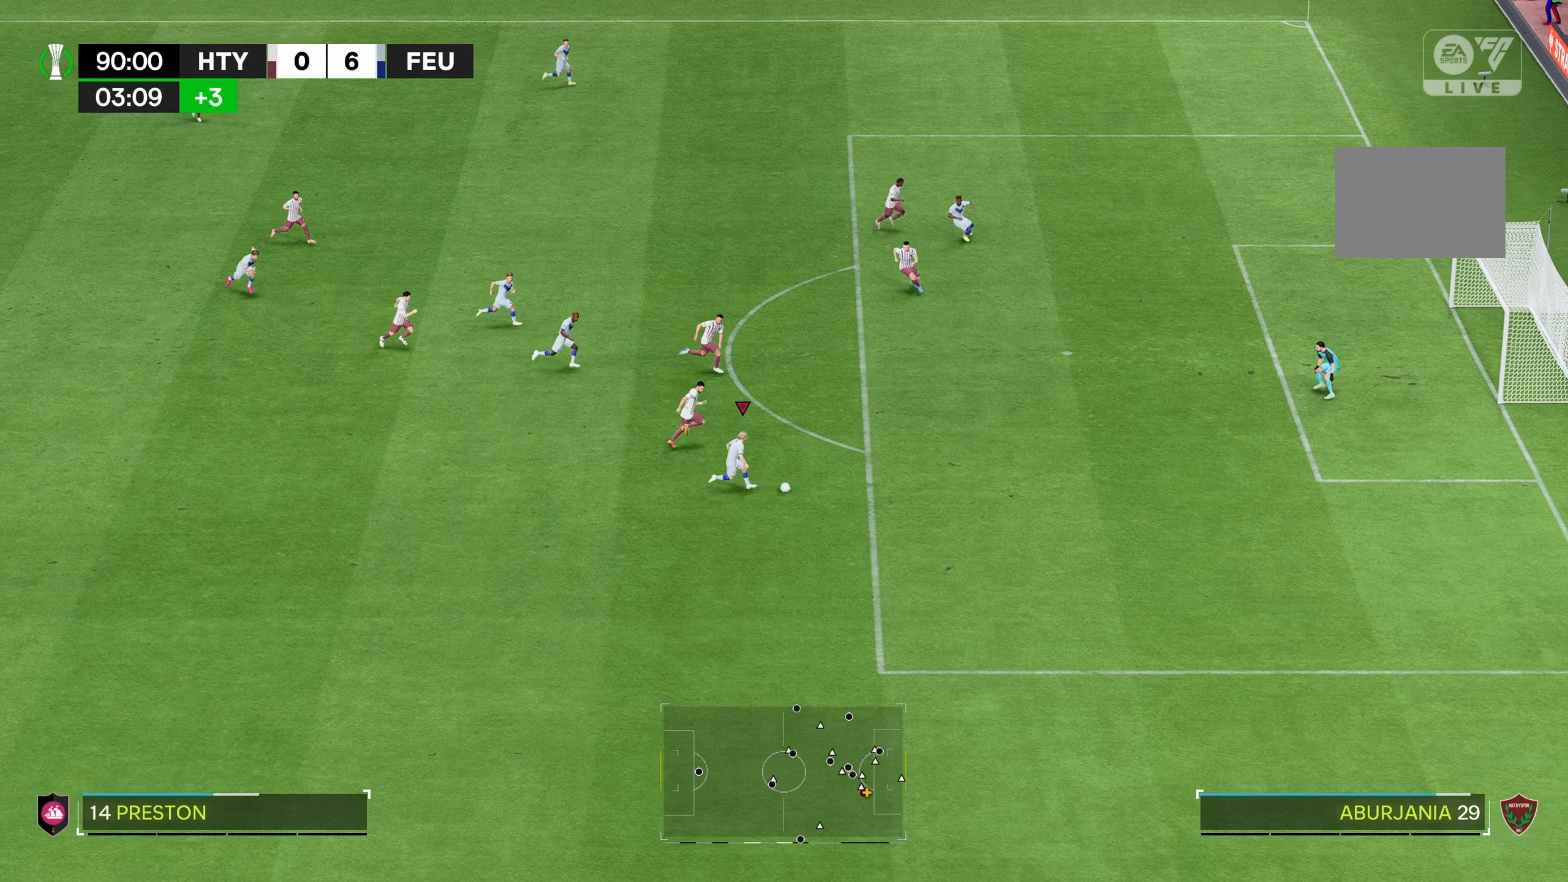
{"dt_ms": 500, "buttons": ["R2"], "left_stick": "right", "right_stick": "center", "events": []}
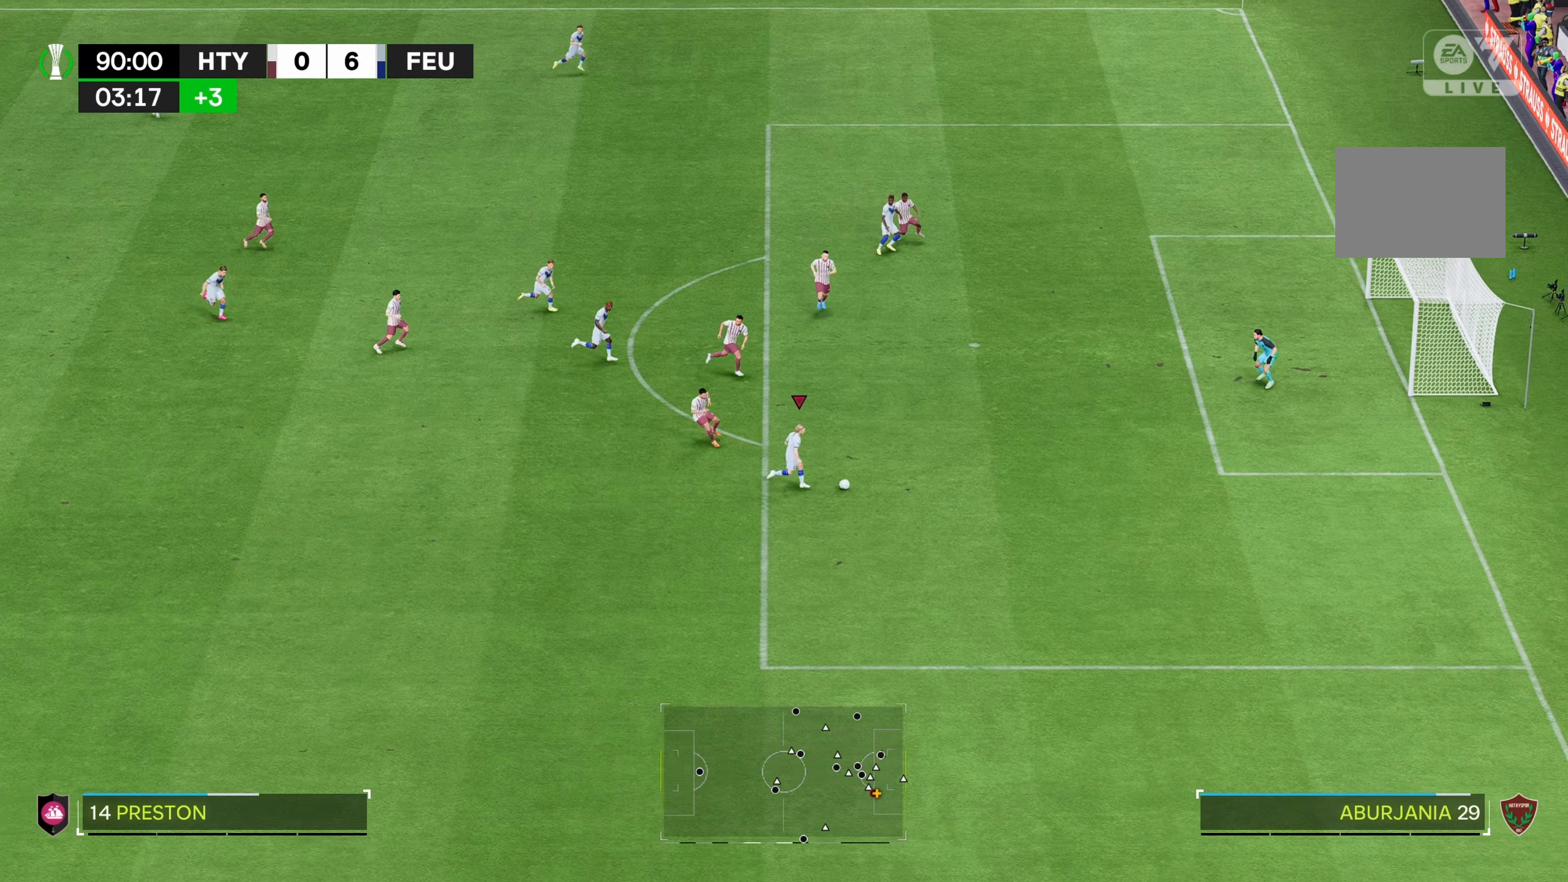
{"dt_ms": 500, "buttons": [], "left_stick": "up-right", "right_stick": "center", "events": [[34, "R2", "up"], [217, "B", "down"], [250, "left_stick", "up-right"], [417, "B", "up"]]}
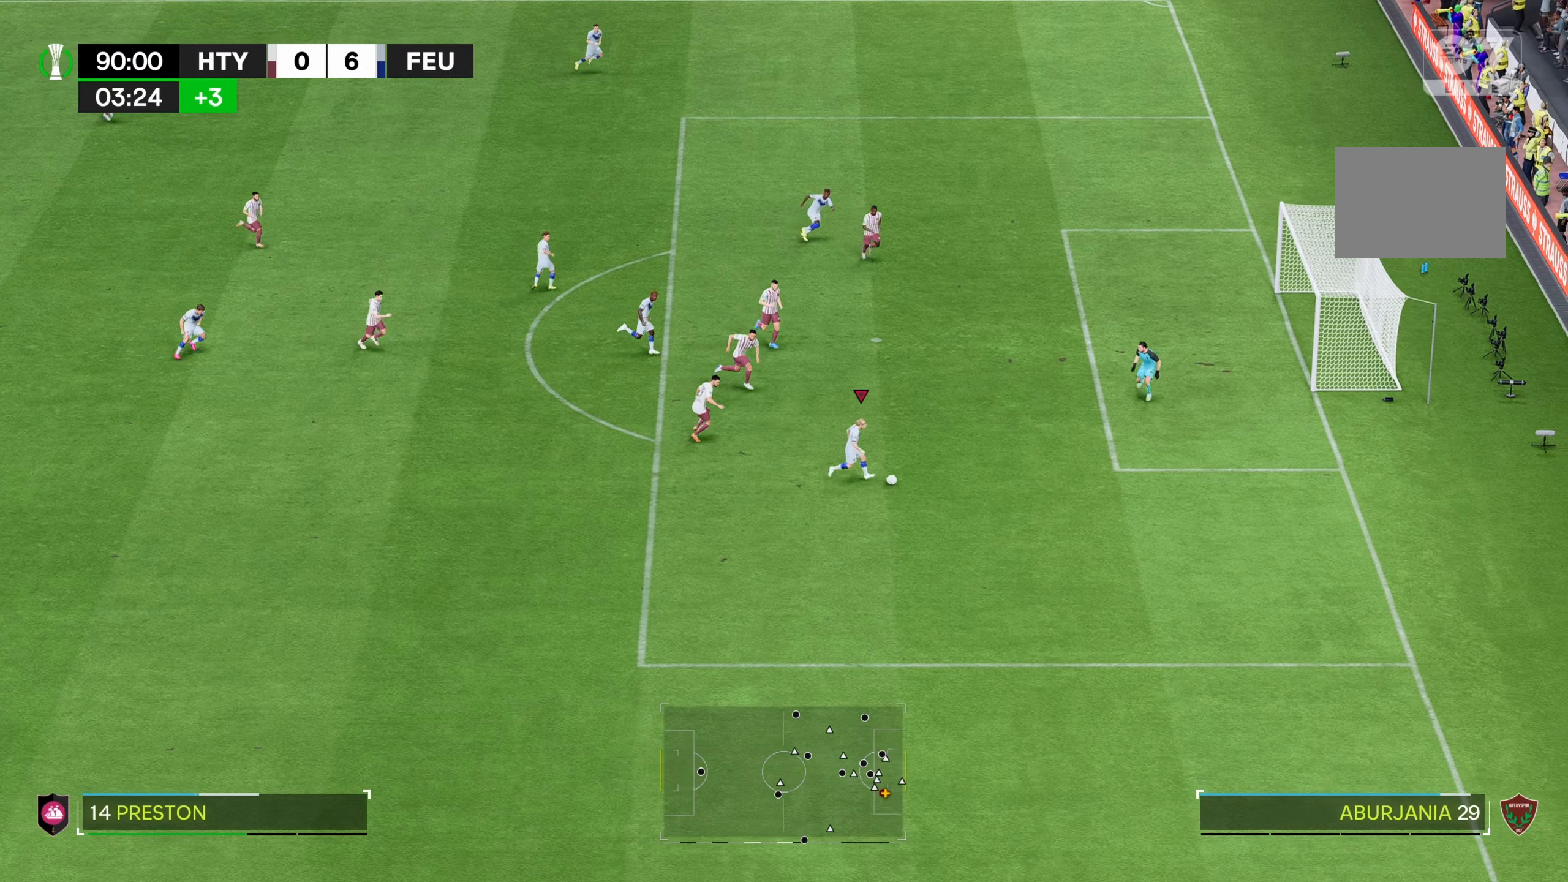
{"dt_ms": 500, "buttons": [], "left_stick": "center", "right_stick": "center", "events": [[117, "left_stick", "center"]]}